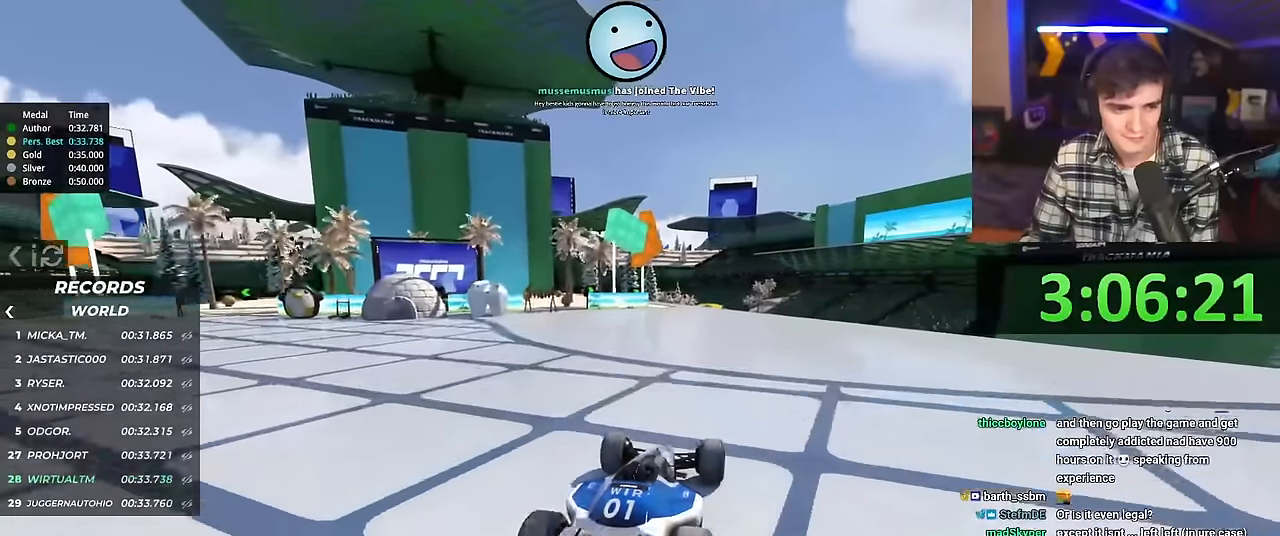
Gameplay with keyboard; each line is a JSON object with the keys held at the frame after it. "events" lists presses ("down") and releases ("up") of "brake", "down", "left", "right" and "up" between this image and that frame as [ms after this image, input, new state], when the widget could be followed in between. No other keys are recorded. Mouse input is not recorded. Key names are as the overlay labels them; some are game actions (e.g. jump) rather than physical keys.
{"keys": ["up"], "events": [[251, "left", "down"], [301, "left", "up"]]}
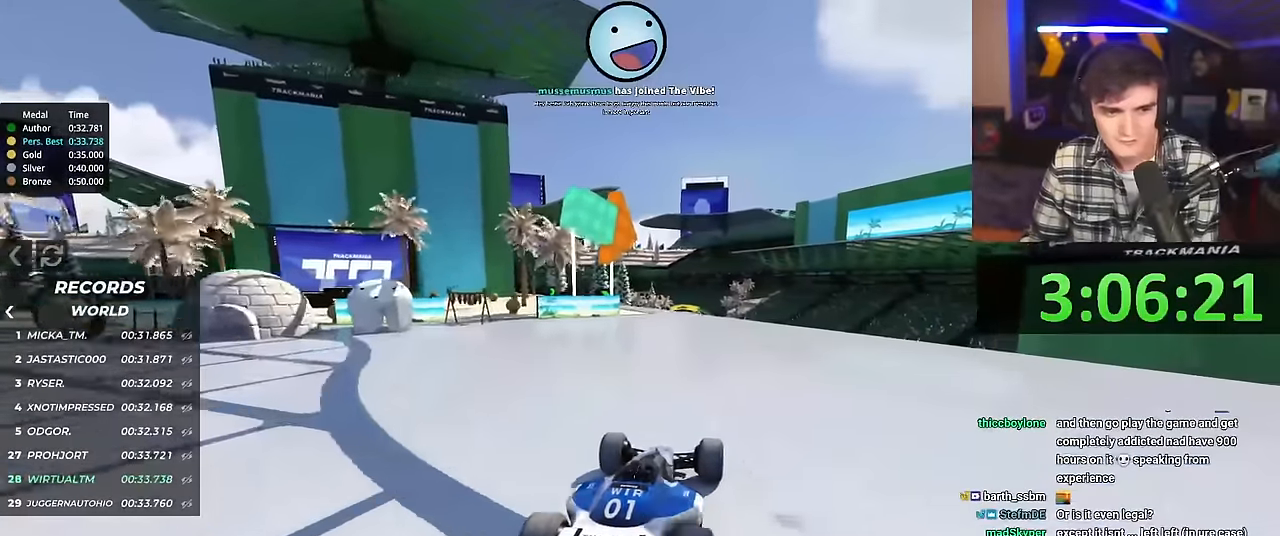
{"keys": ["up"], "events": []}
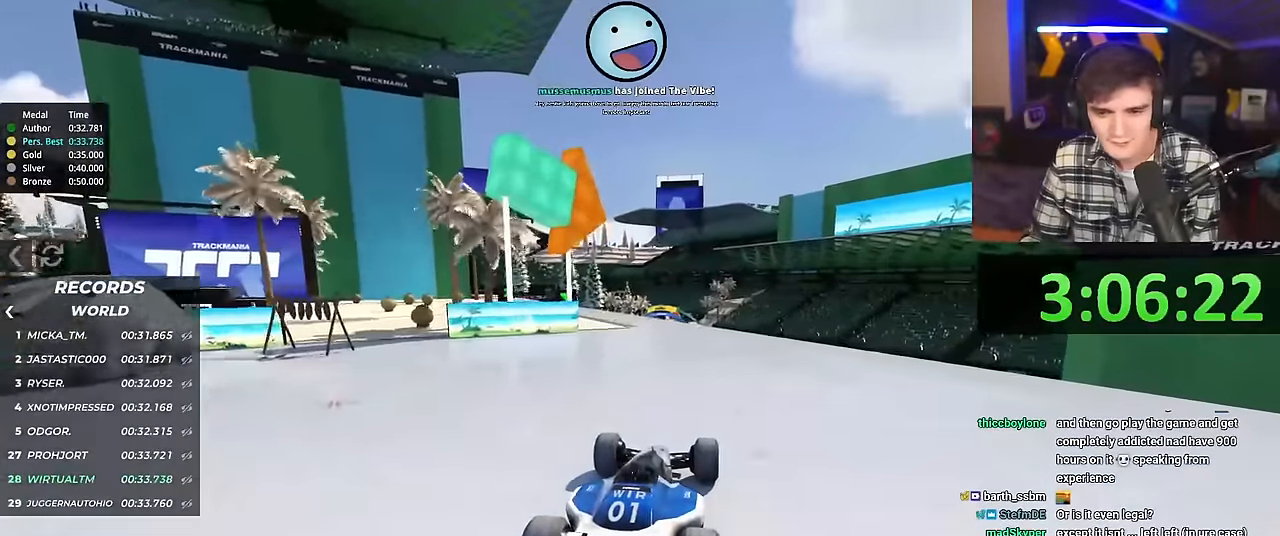
{"keys": ["up"], "events": []}
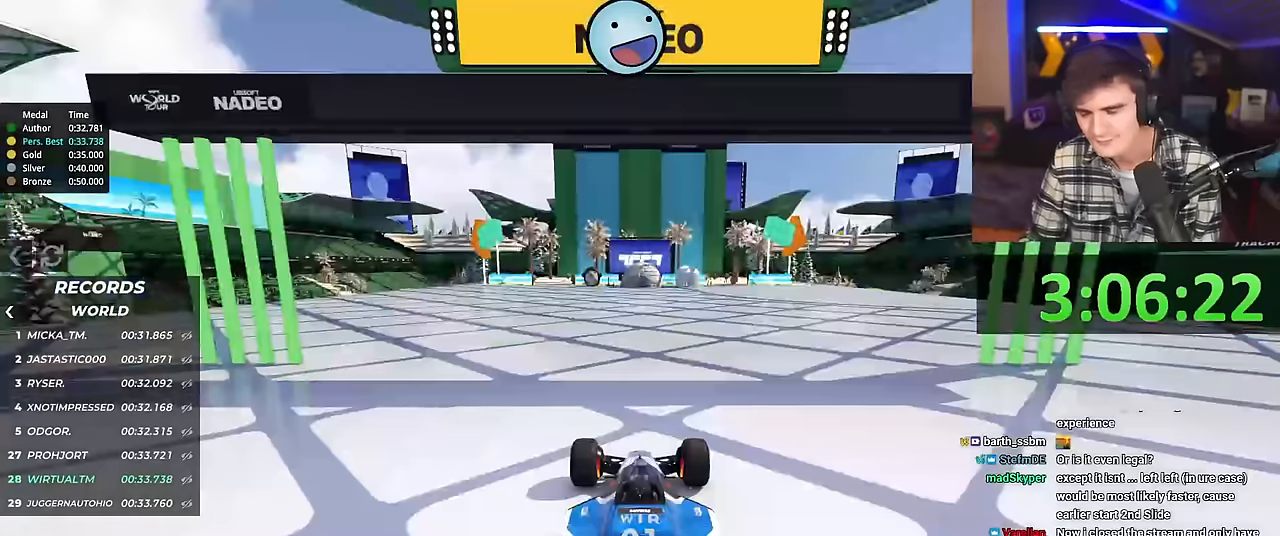
{"keys": ["right", "up"], "events": [[150, "right", "down"]]}
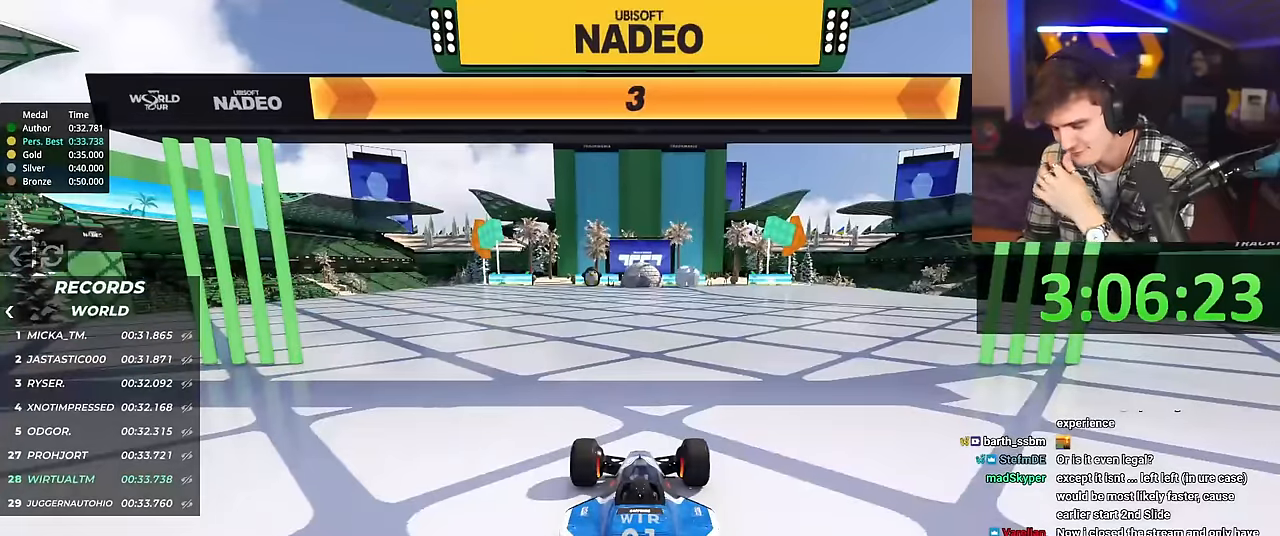
{"keys": ["right", "up"], "events": []}
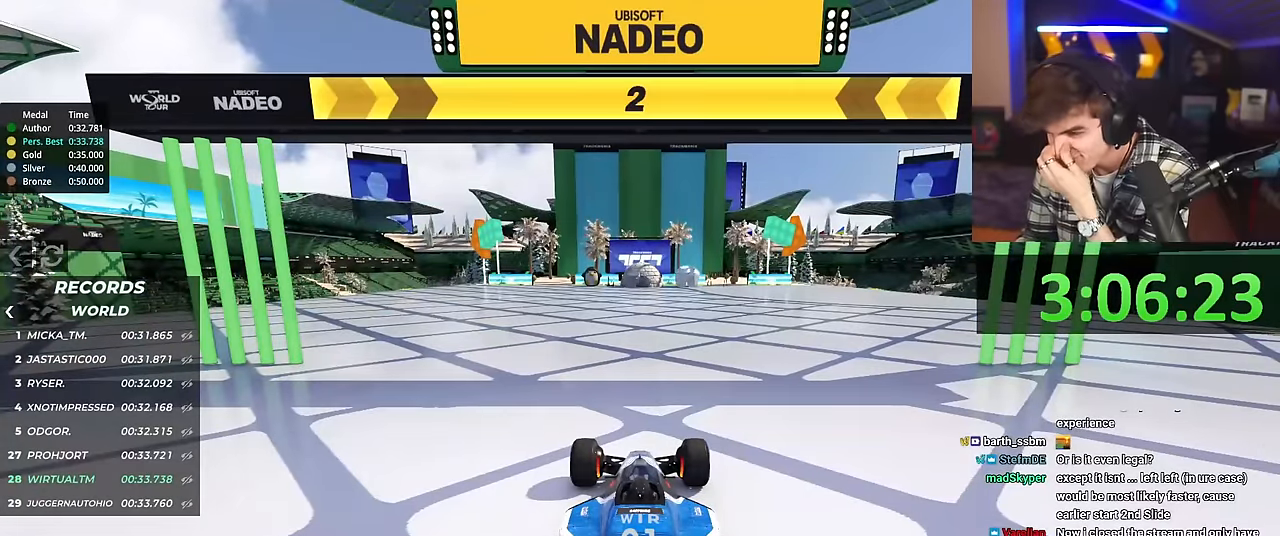
{"keys": ["right", "up"], "events": []}
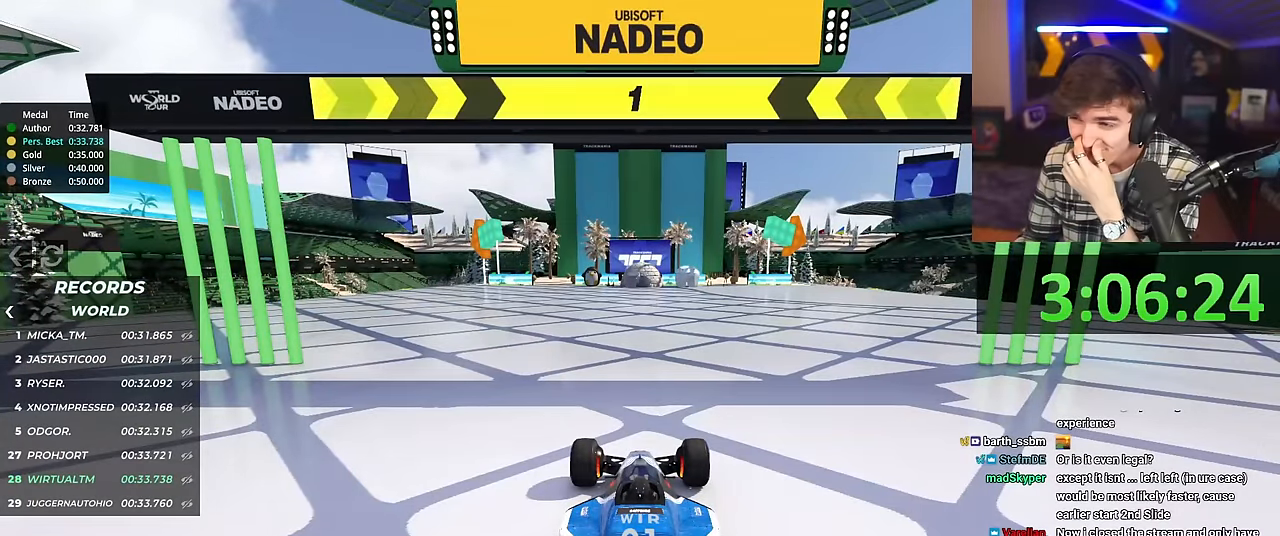
{"keys": ["right", "up"], "events": []}
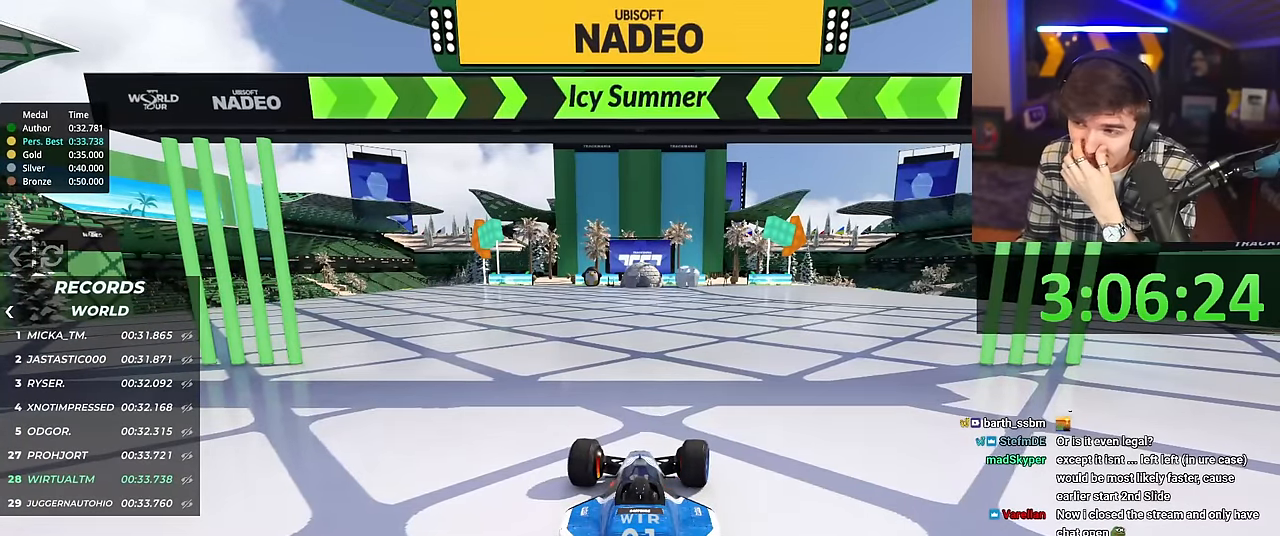
{"keys": ["left", "up"], "events": [[350, "right", "up"], [450, "left", "down"]]}
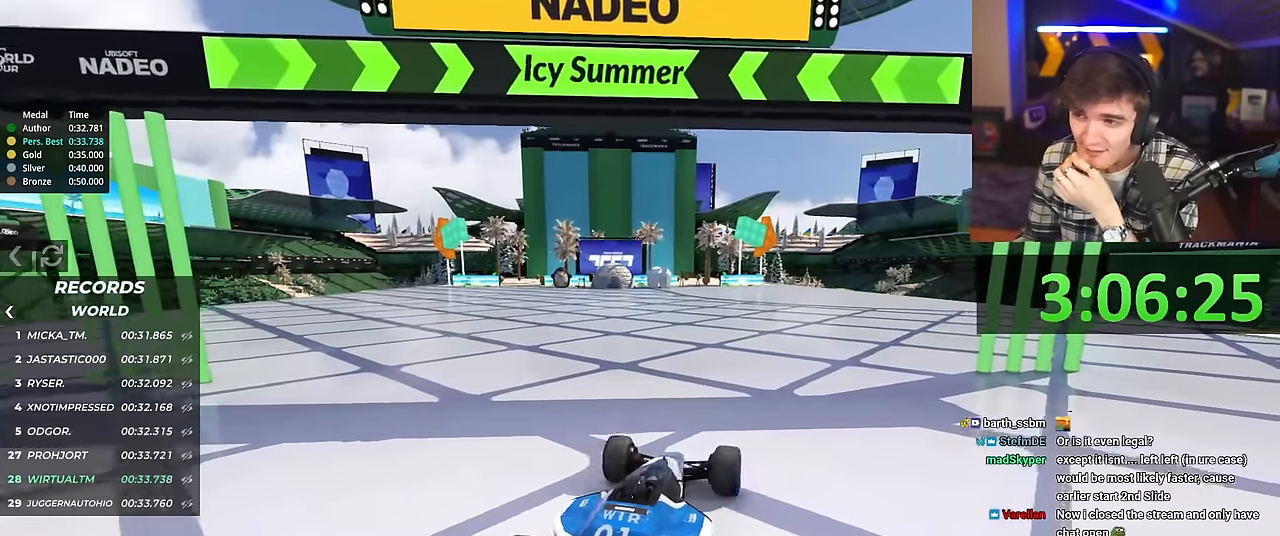
{"keys": ["up"], "events": [[34, "left", "up"], [468, "left", "down"], [501, "left", "up"]]}
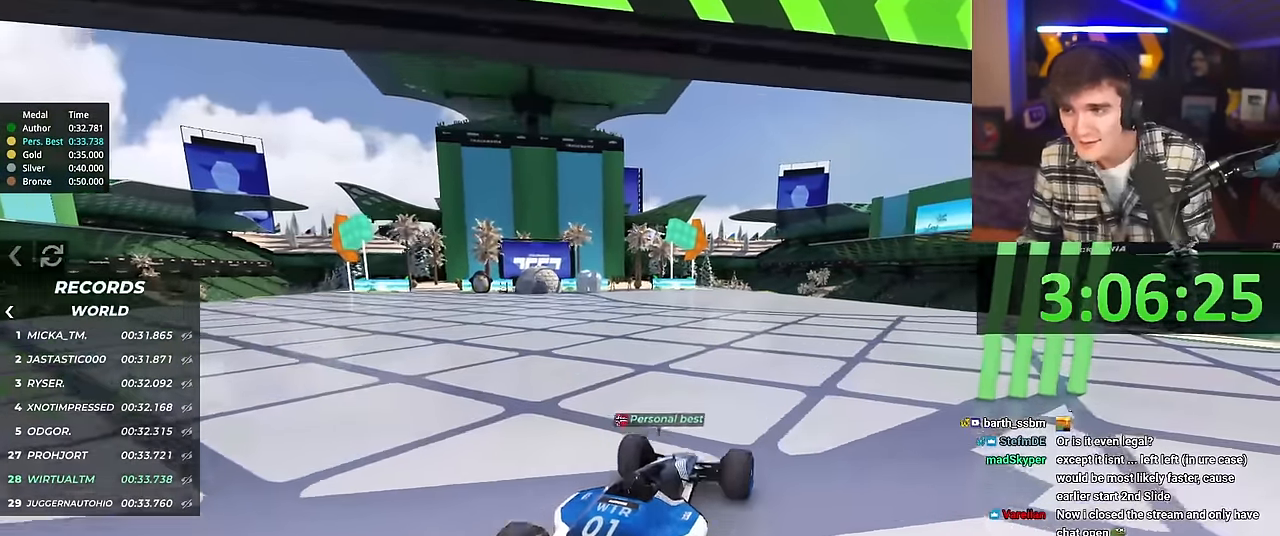
{"keys": ["up"], "events": [[284, "left", "down"], [334, "left", "up"]]}
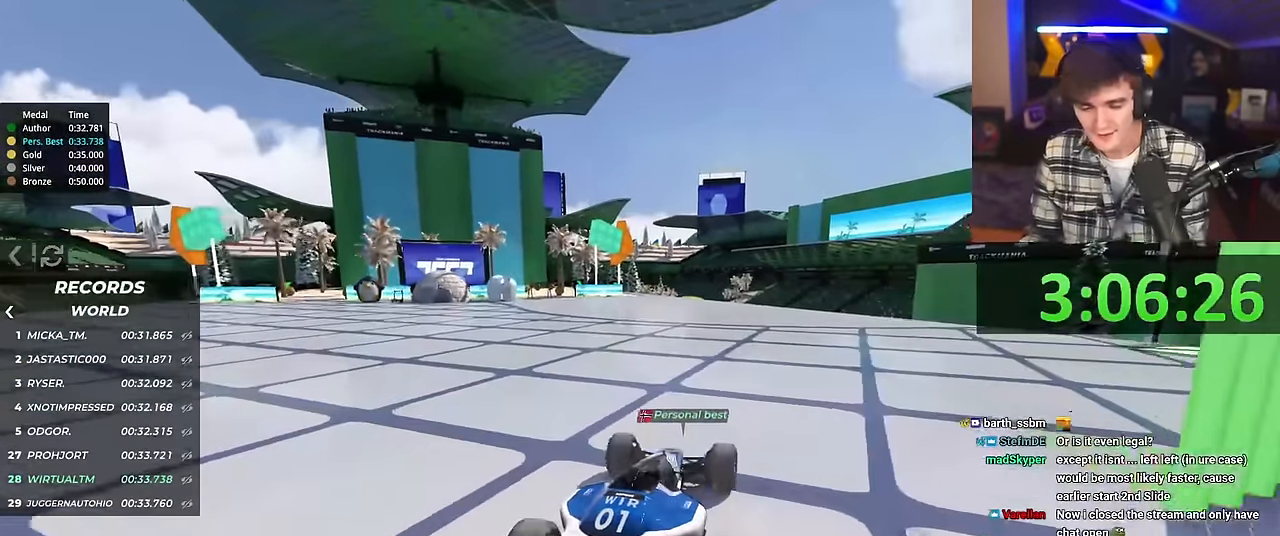
{"keys": ["up"], "events": []}
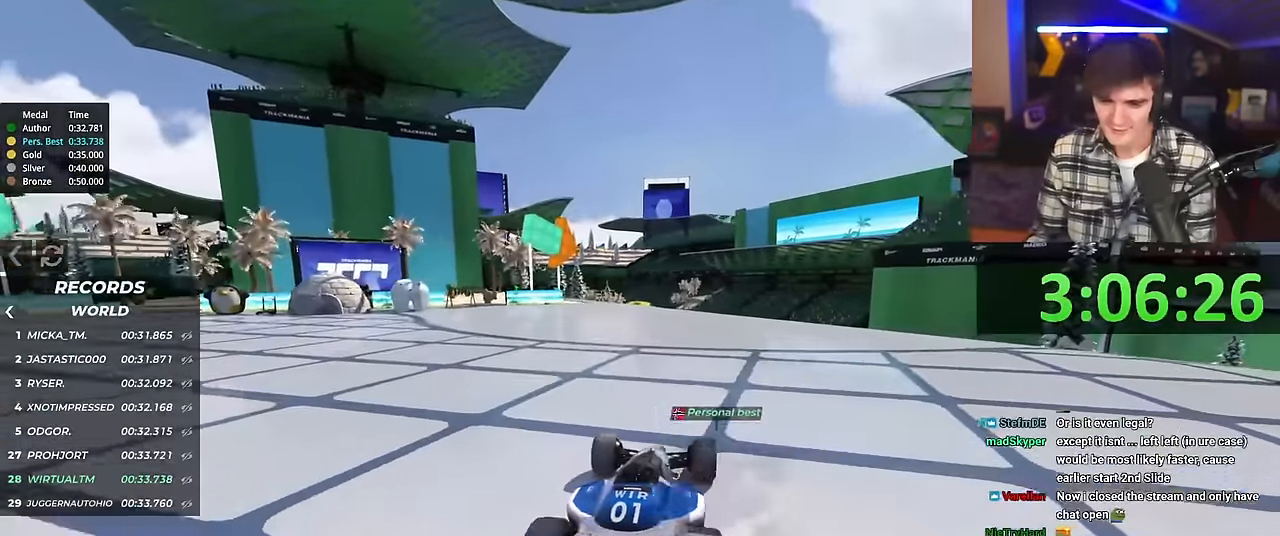
{"keys": ["up"], "events": [[317, "right", "down"], [367, "right", "up"]]}
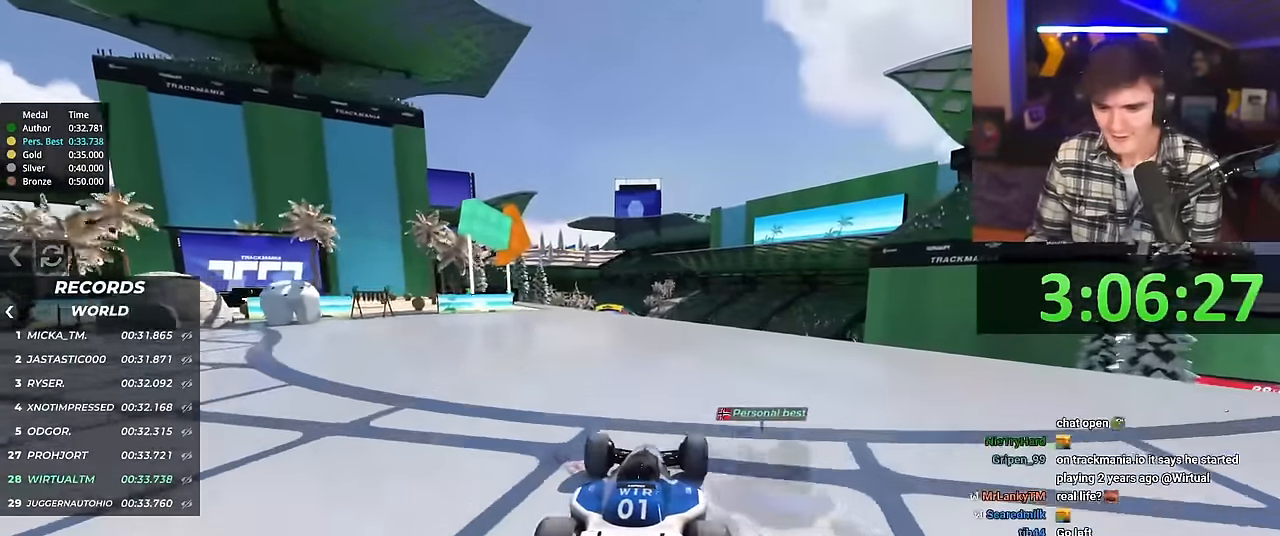
{"keys": ["up"], "events": []}
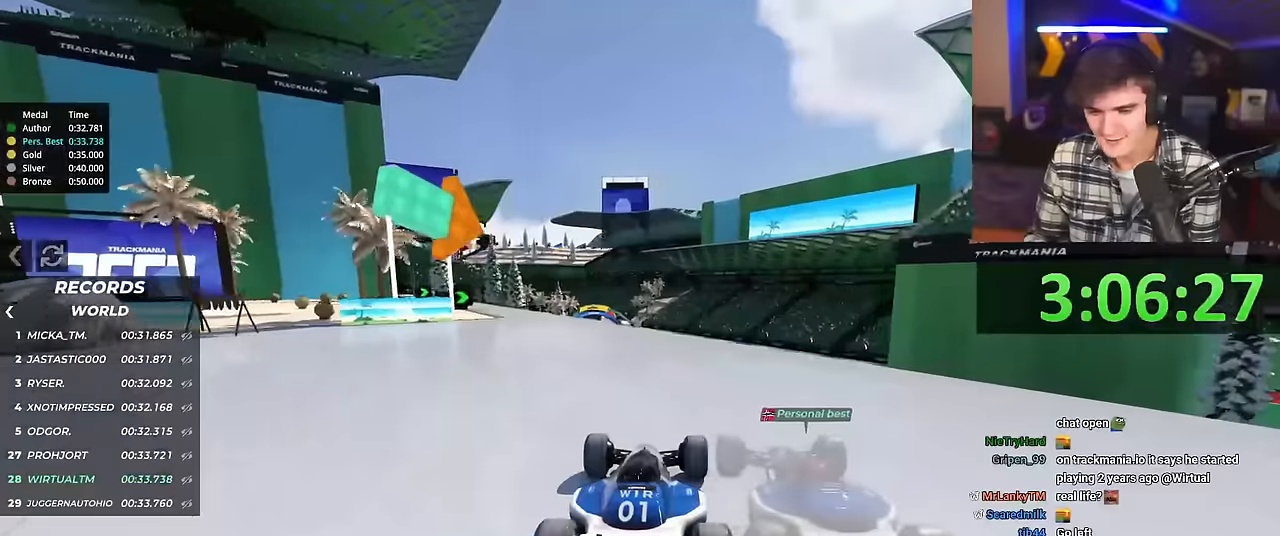
{"keys": ["up"], "events": []}
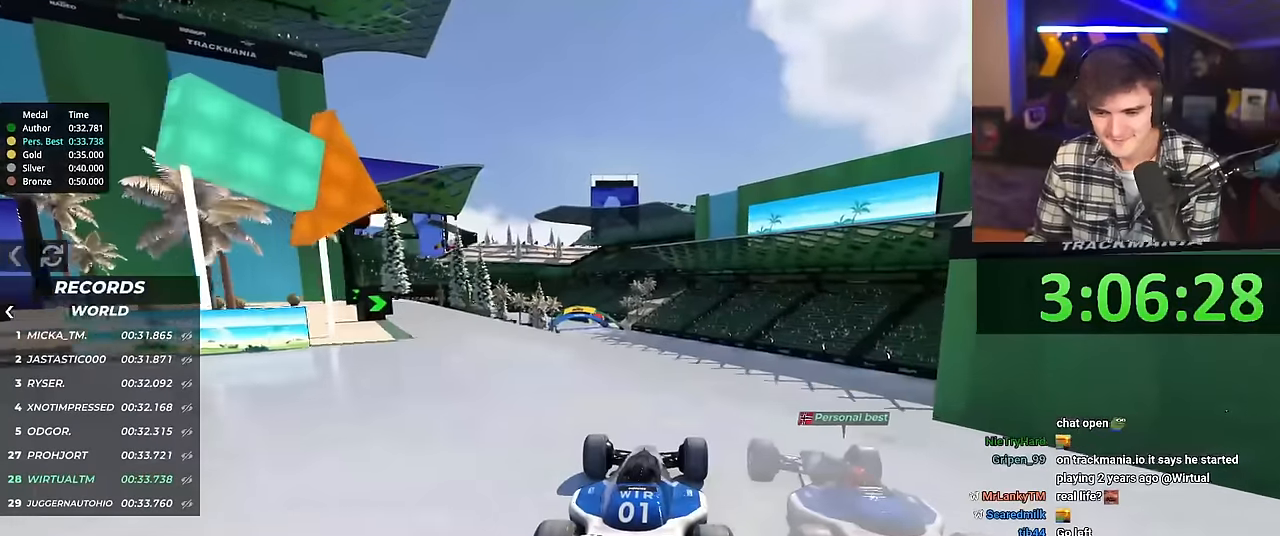
{"keys": ["up"], "events": []}
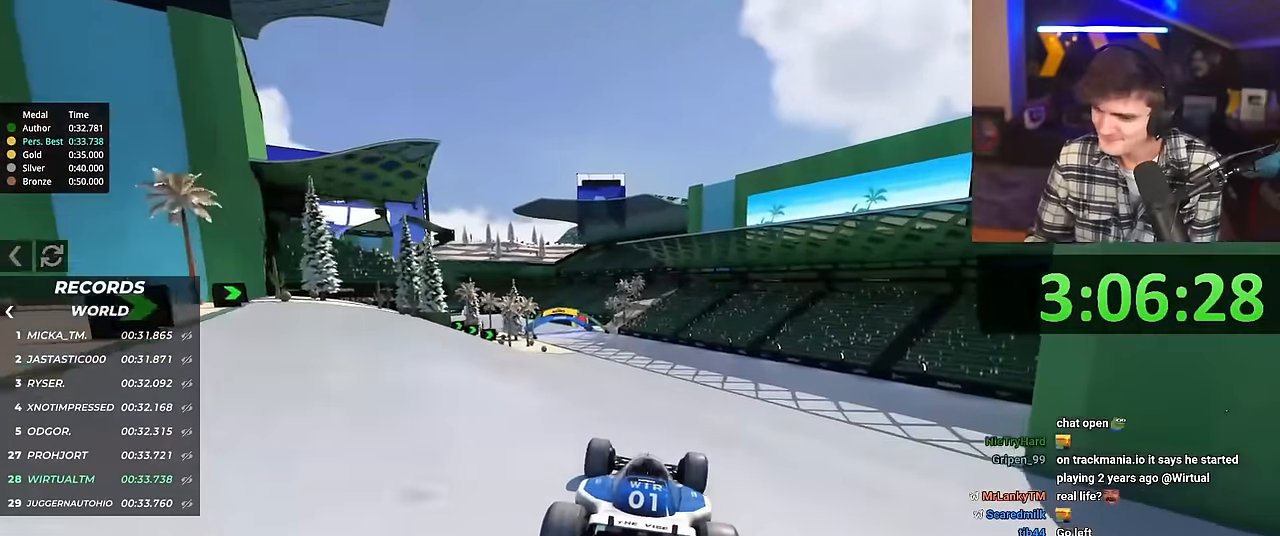
{"keys": ["left", "up"], "events": [[451, "left", "down"]]}
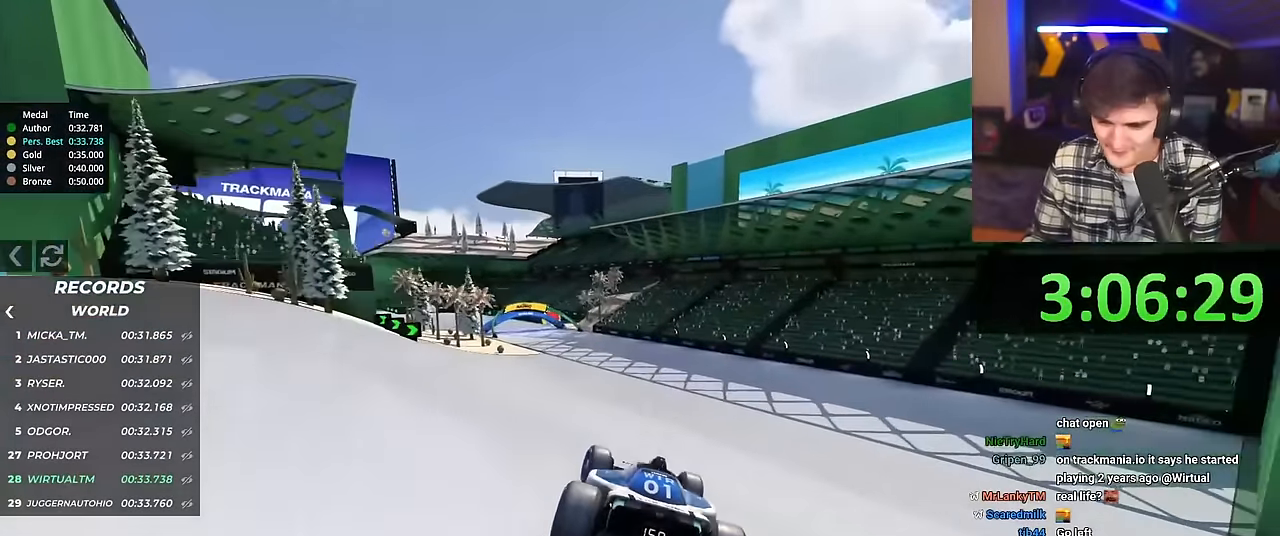
{"keys": ["up"], "events": [[467, "left", "up"]]}
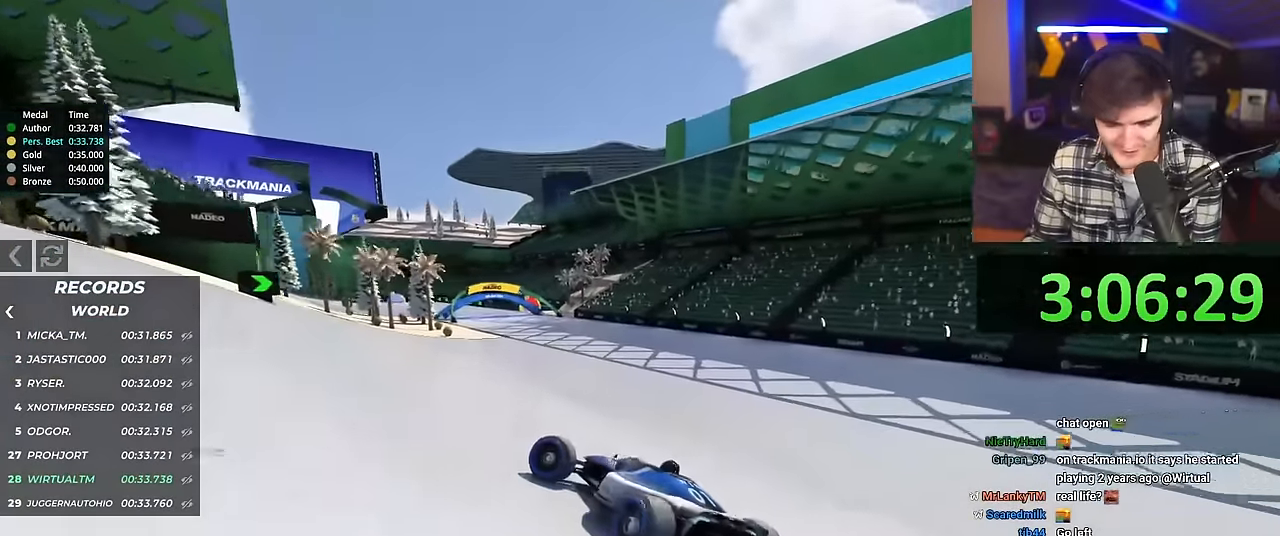
{"keys": ["right", "up"], "events": [[50, "right", "down"]]}
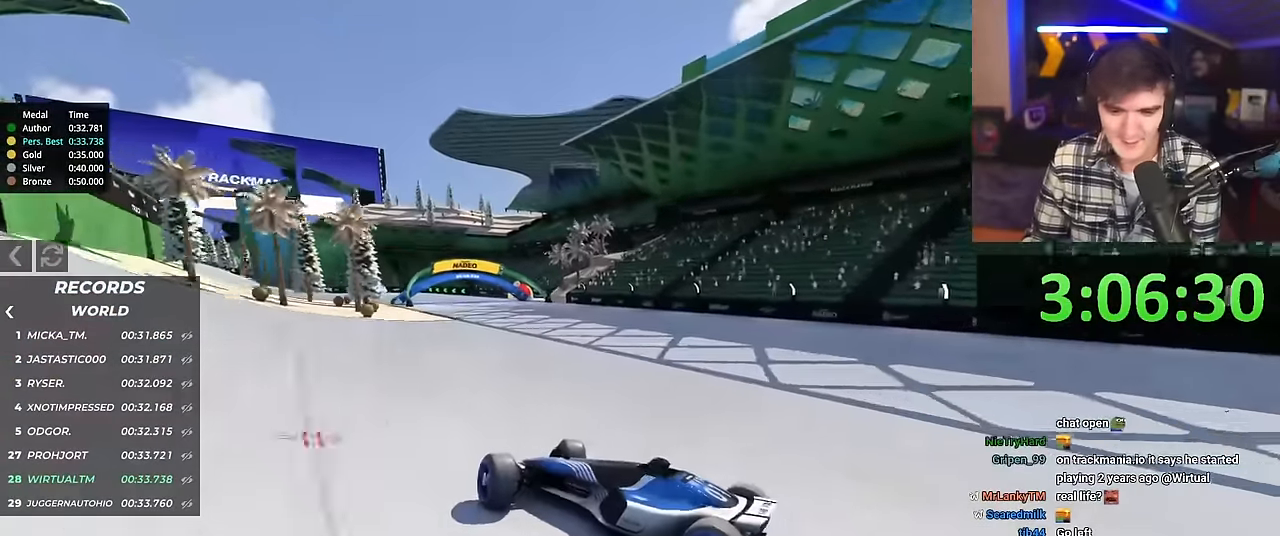
{"keys": ["right", "up"], "events": []}
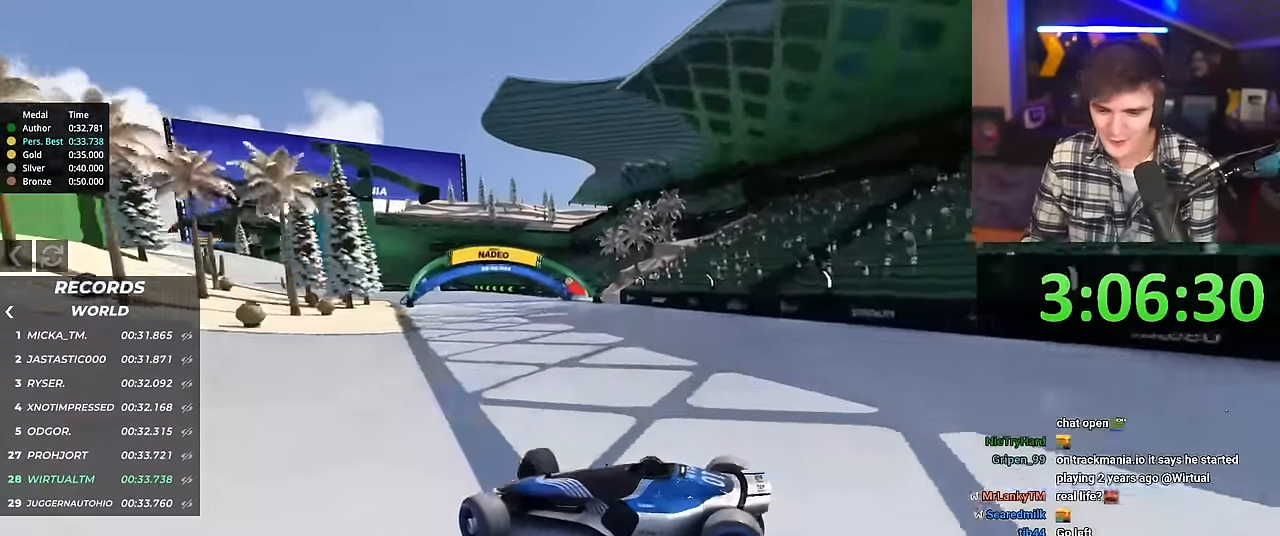
{"keys": ["right", "up"], "events": []}
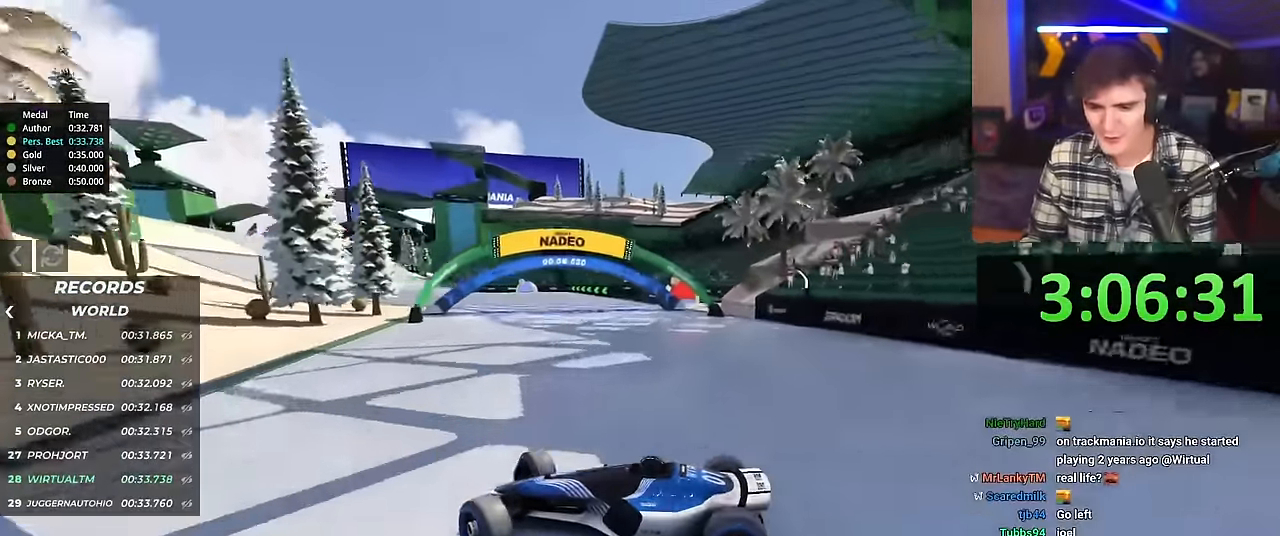
{"keys": ["right", "up"], "events": [[333, "brake", "down"], [384, "brake", "up"]]}
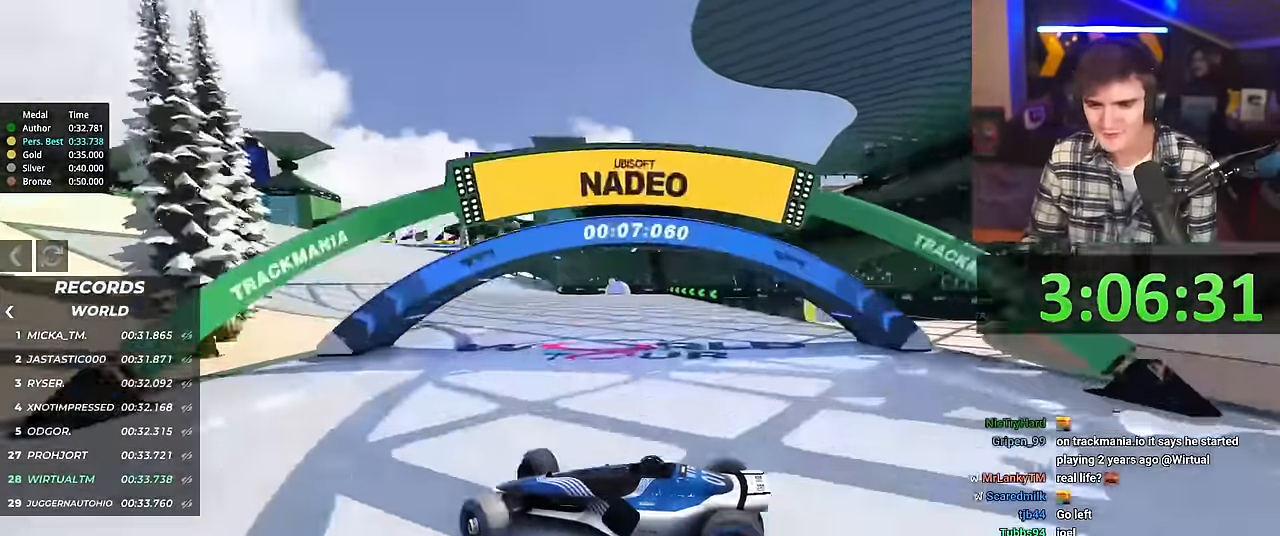
{"keys": ["right", "up"], "events": []}
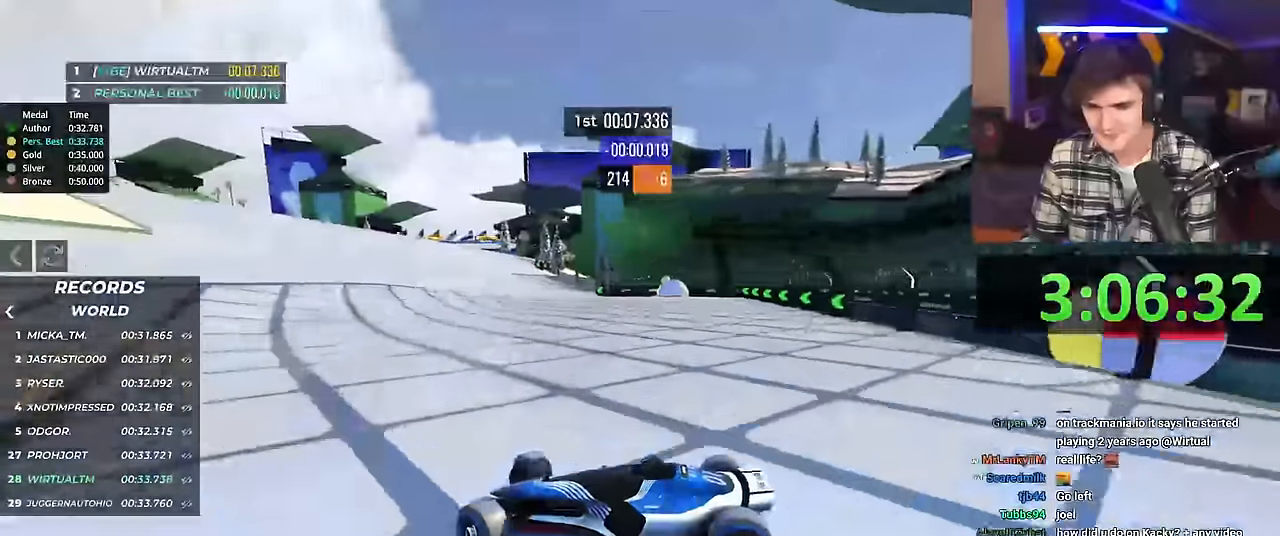
{"keys": ["right", "up"], "events": []}
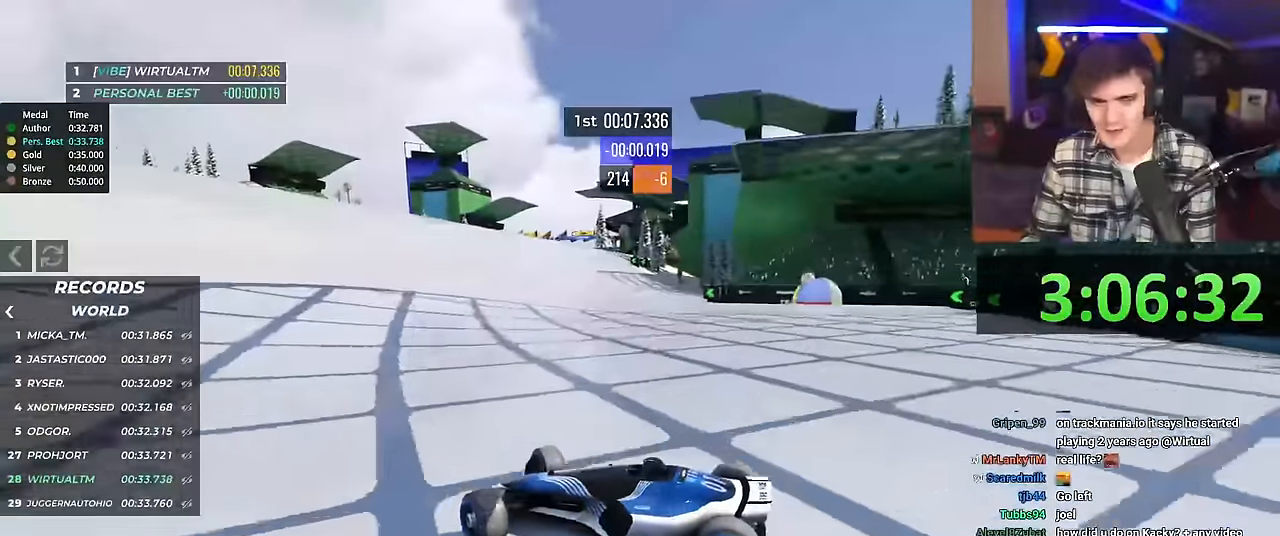
{"keys": ["right", "up"], "events": []}
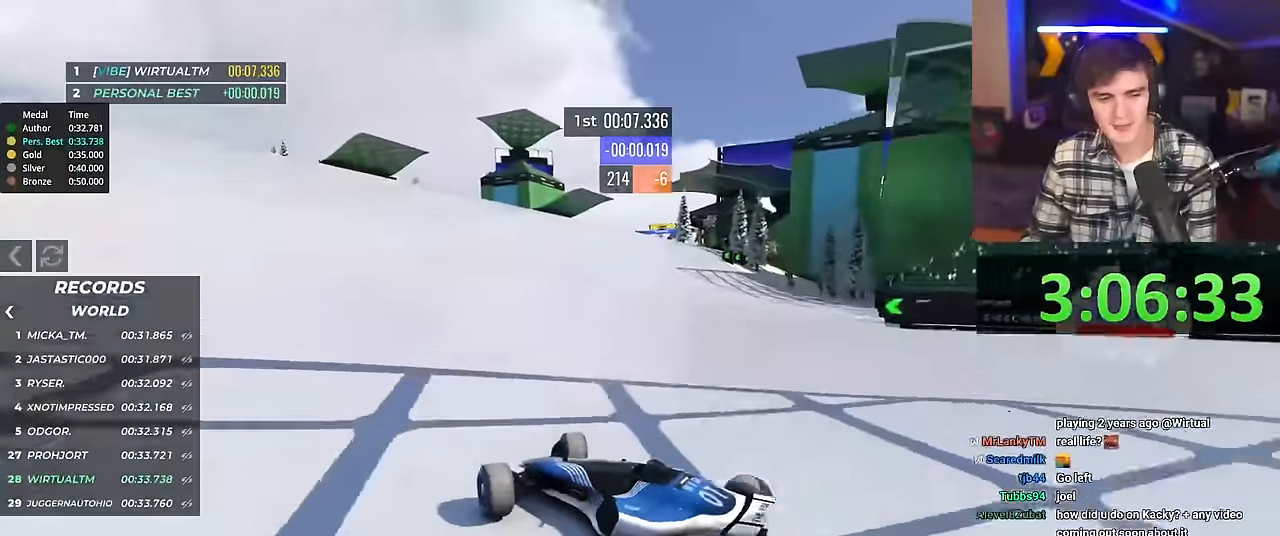
{"keys": ["right", "up"], "events": []}
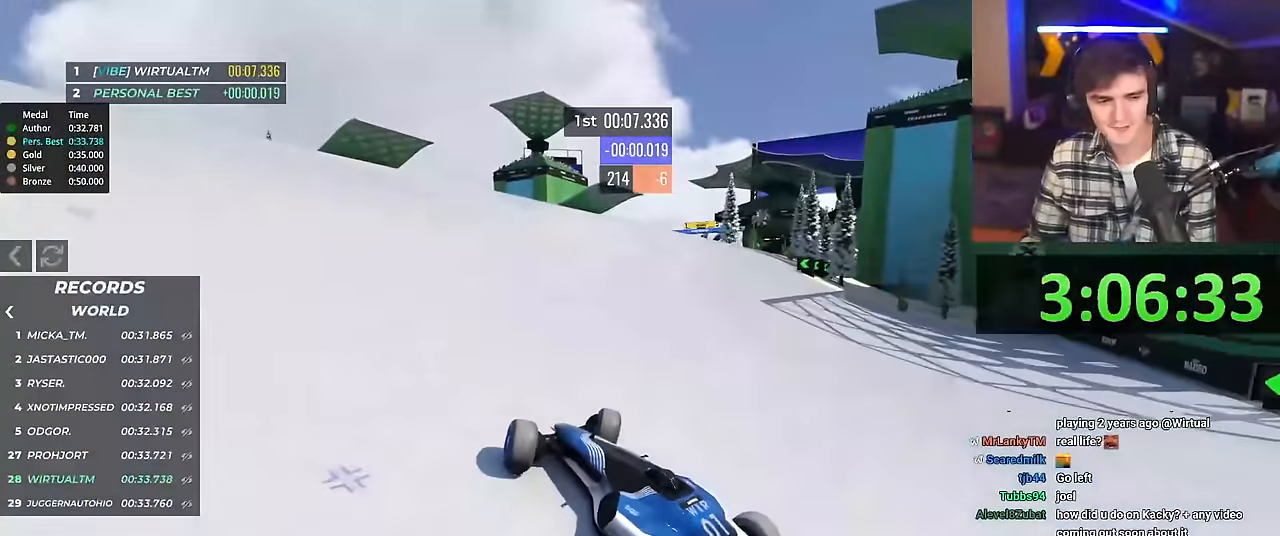
{"keys": ["right", "up"], "events": []}
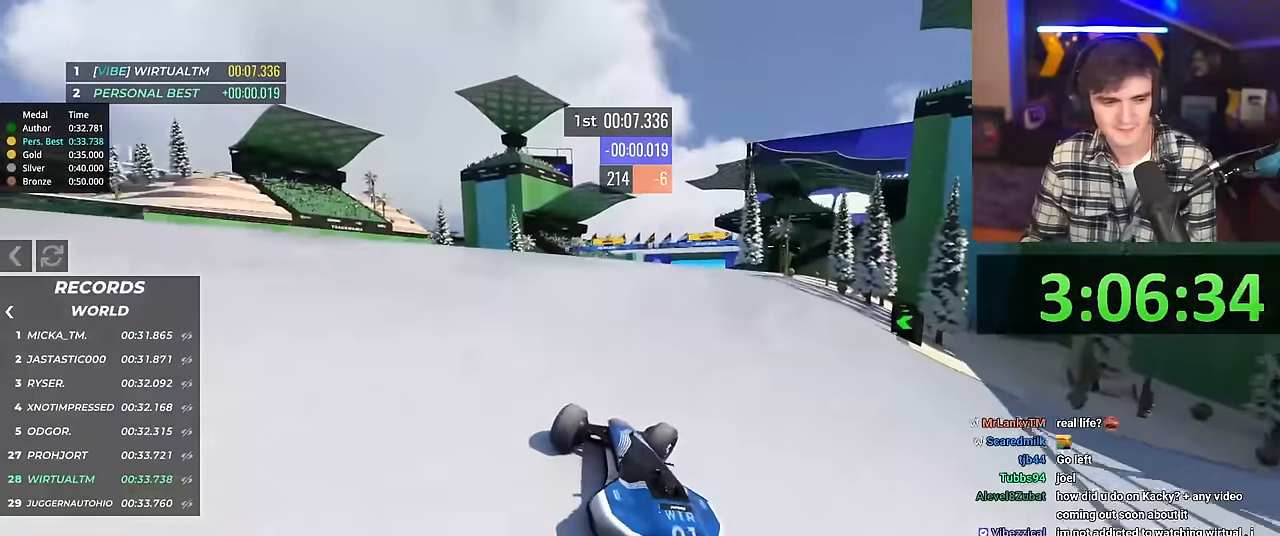
{"keys": ["left", "up"], "events": [[134, "right", "up"], [184, "left", "down"]]}
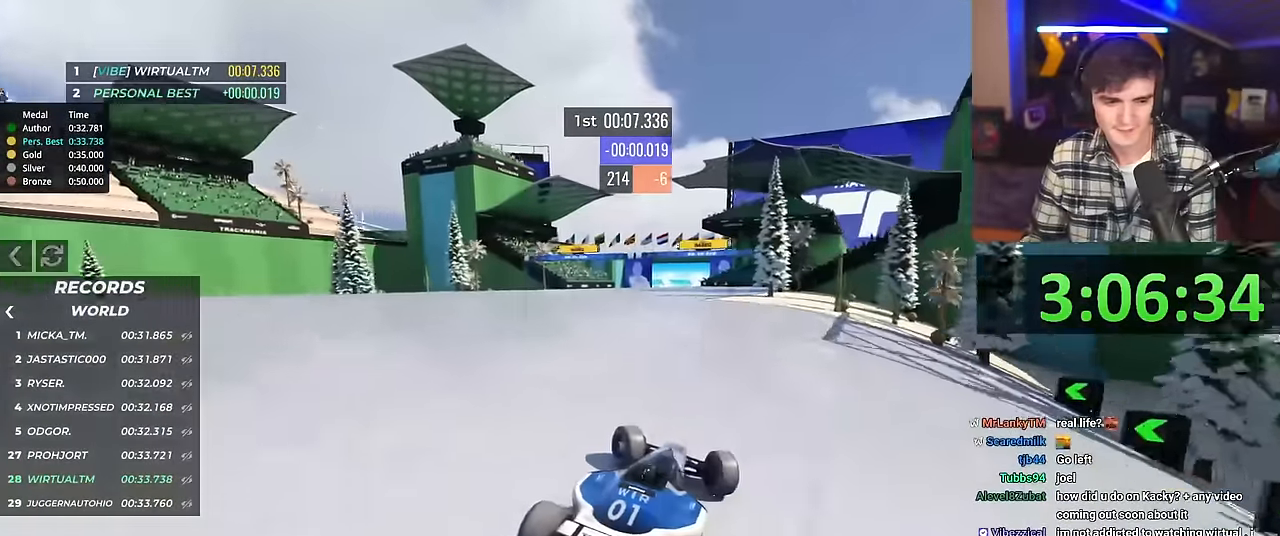
{"keys": ["left", "up"], "events": []}
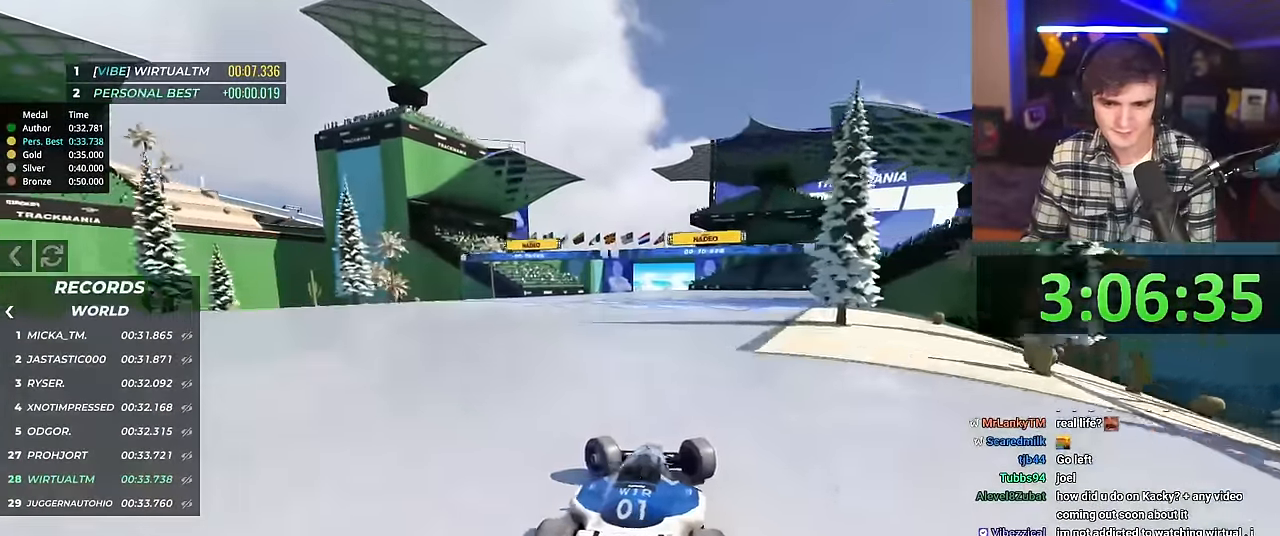
{"keys": ["up"], "events": [[34, "left", "up"], [67, "right", "down"], [401, "right", "up"]]}
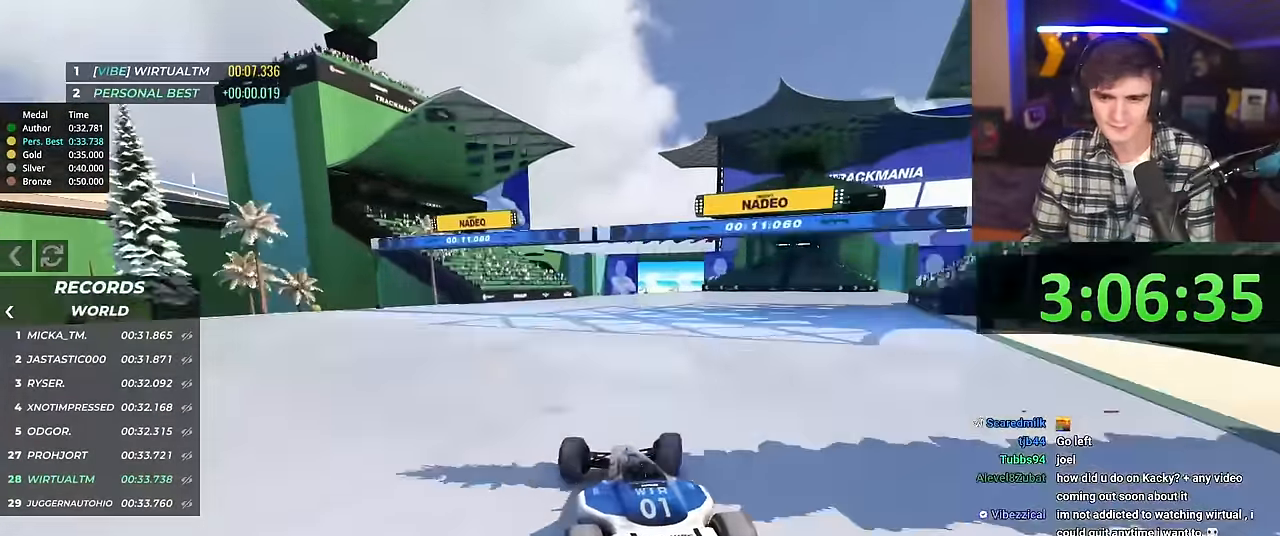
{"keys": ["up"], "events": [[83, "right", "down"], [183, "right", "up"]]}
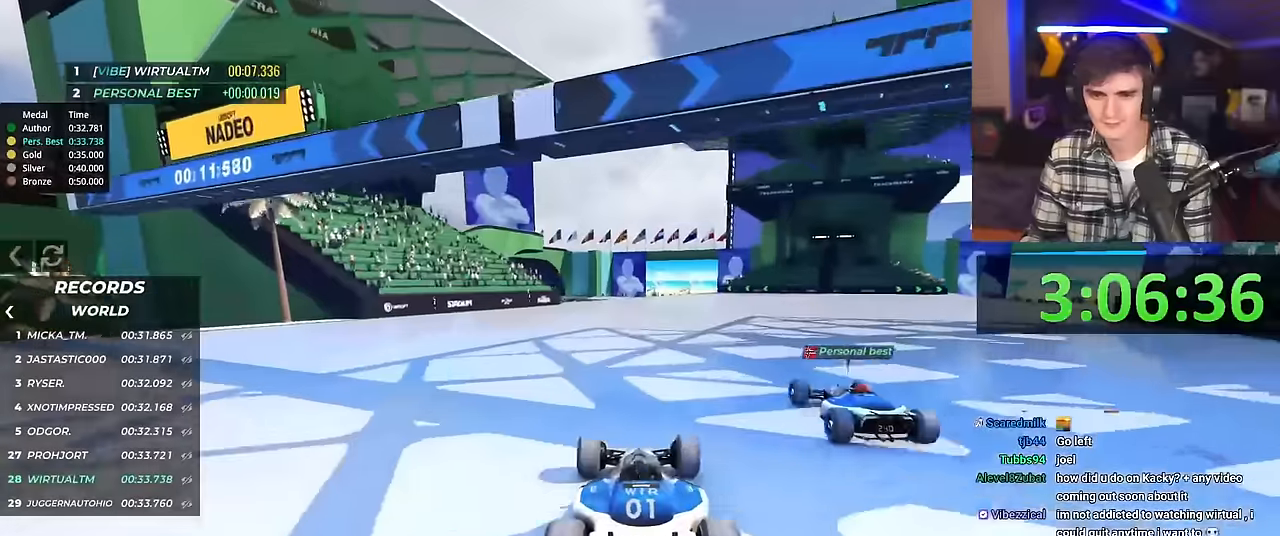
{"keys": ["up"], "events": []}